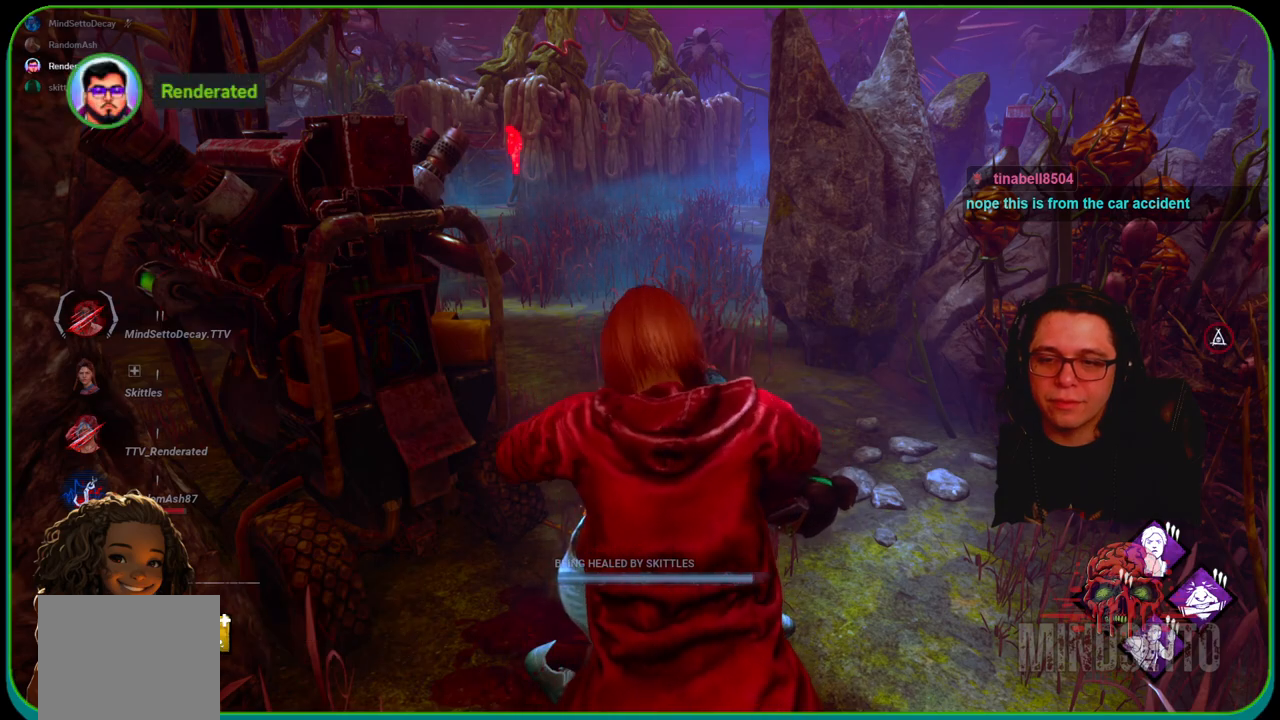
Gameplay with a controller (Xbox layout); each line is a JSON object with the inputs held at the frame after it. "events" lists button and stick changes between this image and that frame as [ms after this image, input, new state], when the widget could be followed in between. Not read: R3.
{"buttons": ["L2"], "left_stick": "center", "right_stick": "center", "events": [[433, "L2", "down"]]}
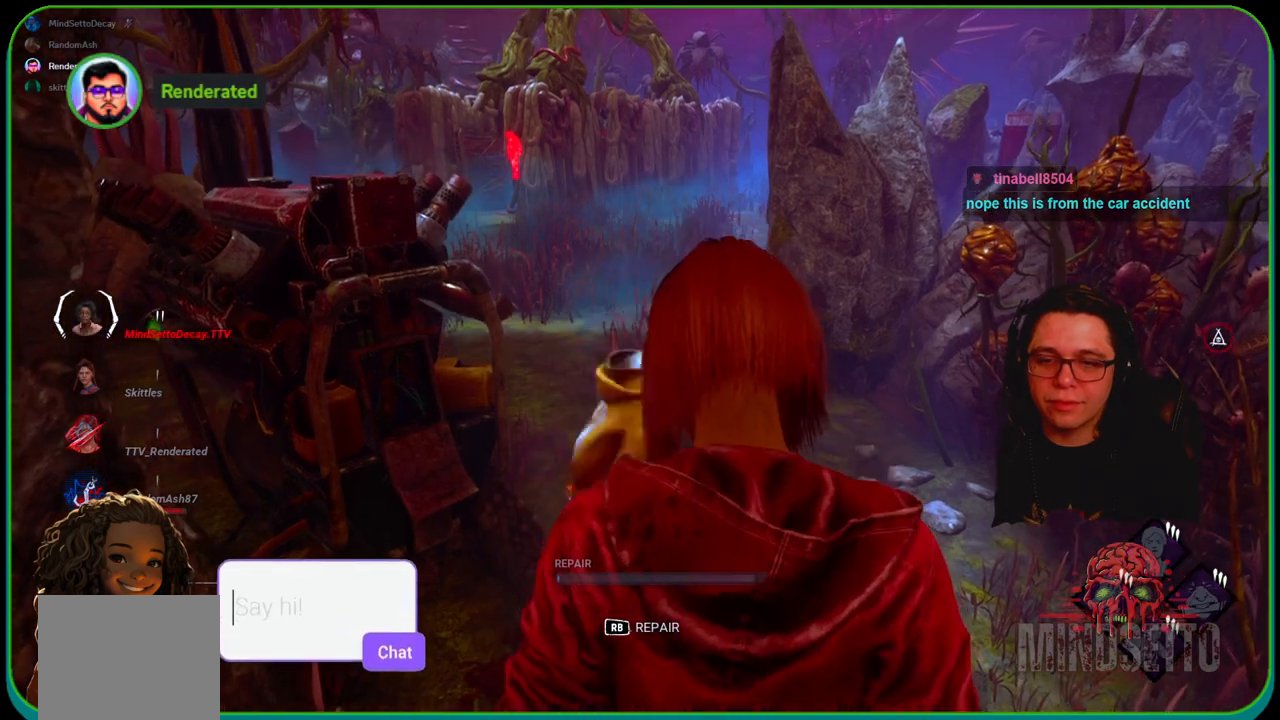
{"buttons": ["L1"], "left_stick": "up", "right_stick": "center", "events": [[33, "L2", "up"], [50, "left_stick", "right"], [133, "left_stick", "up-right"], [200, "L1", "down"], [267, "left_stick", "up"]]}
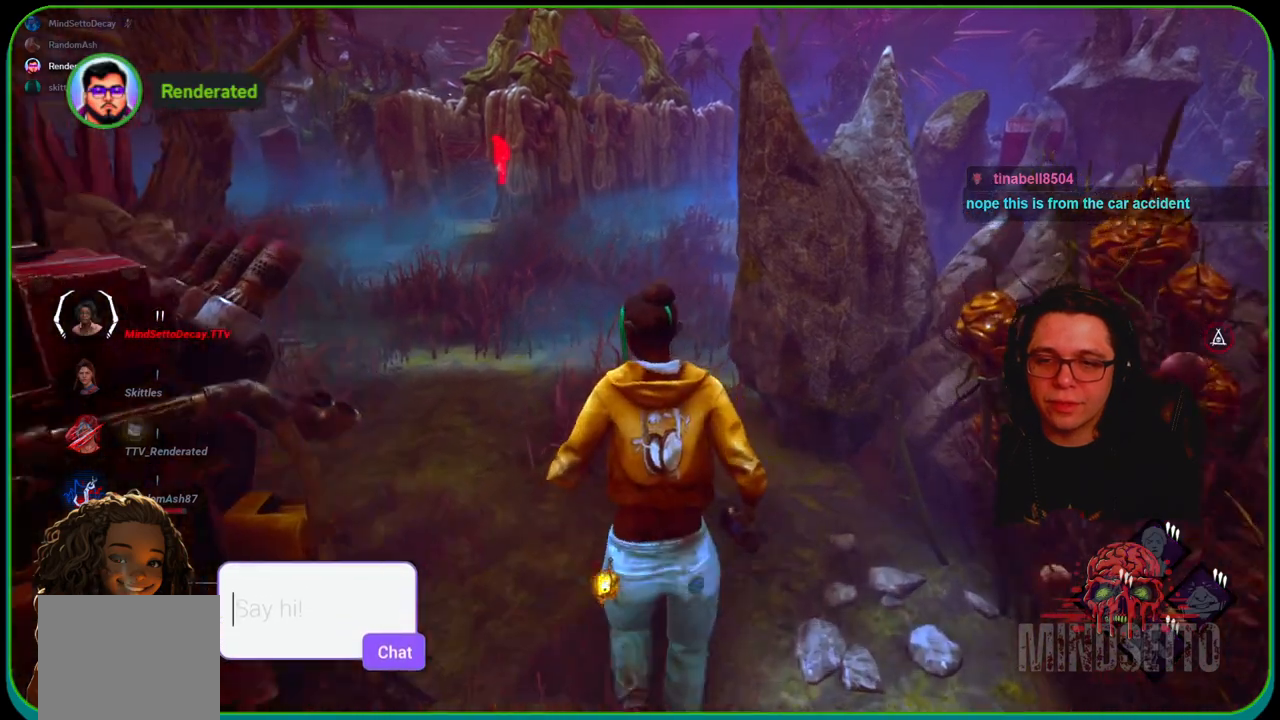
{"buttons": ["L1"], "left_stick": "up", "right_stick": "center", "events": [[267, "right_stick", "left"], [367, "right_stick", "center"]]}
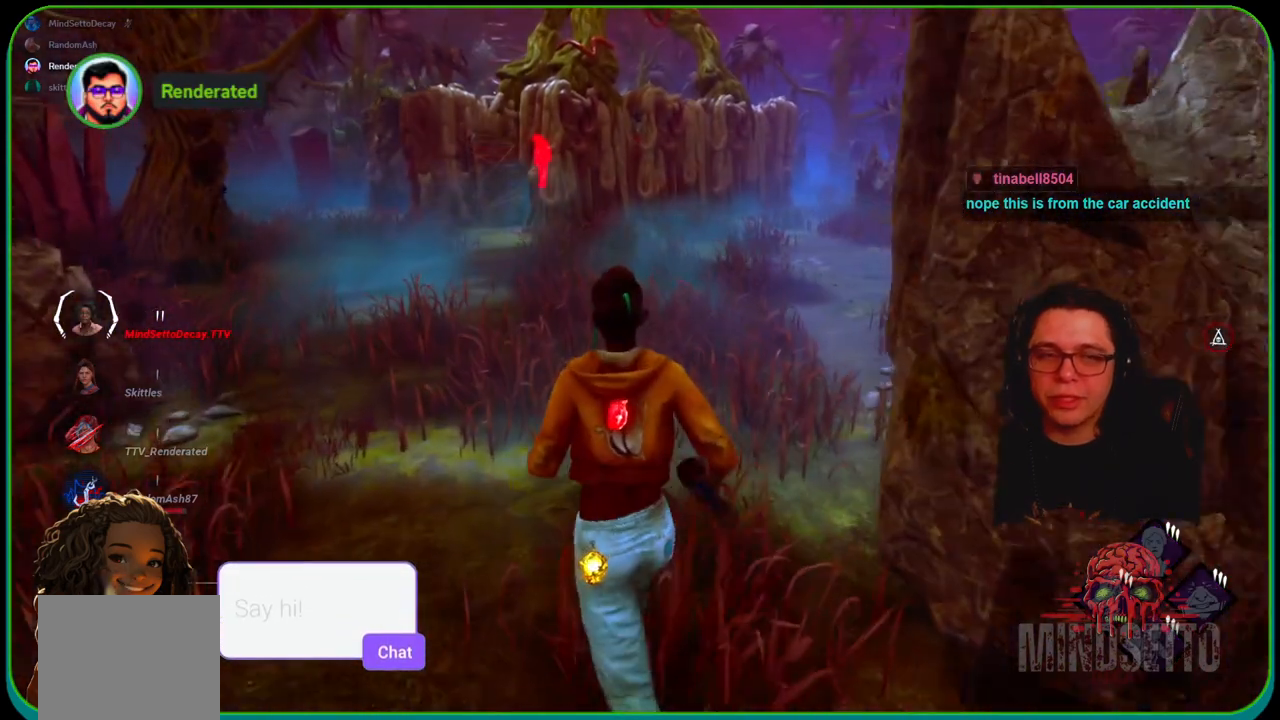
{"buttons": ["L1"], "left_stick": "up", "right_stick": "center", "events": [[317, "right_stick", "left"], [500, "right_stick", "center"]]}
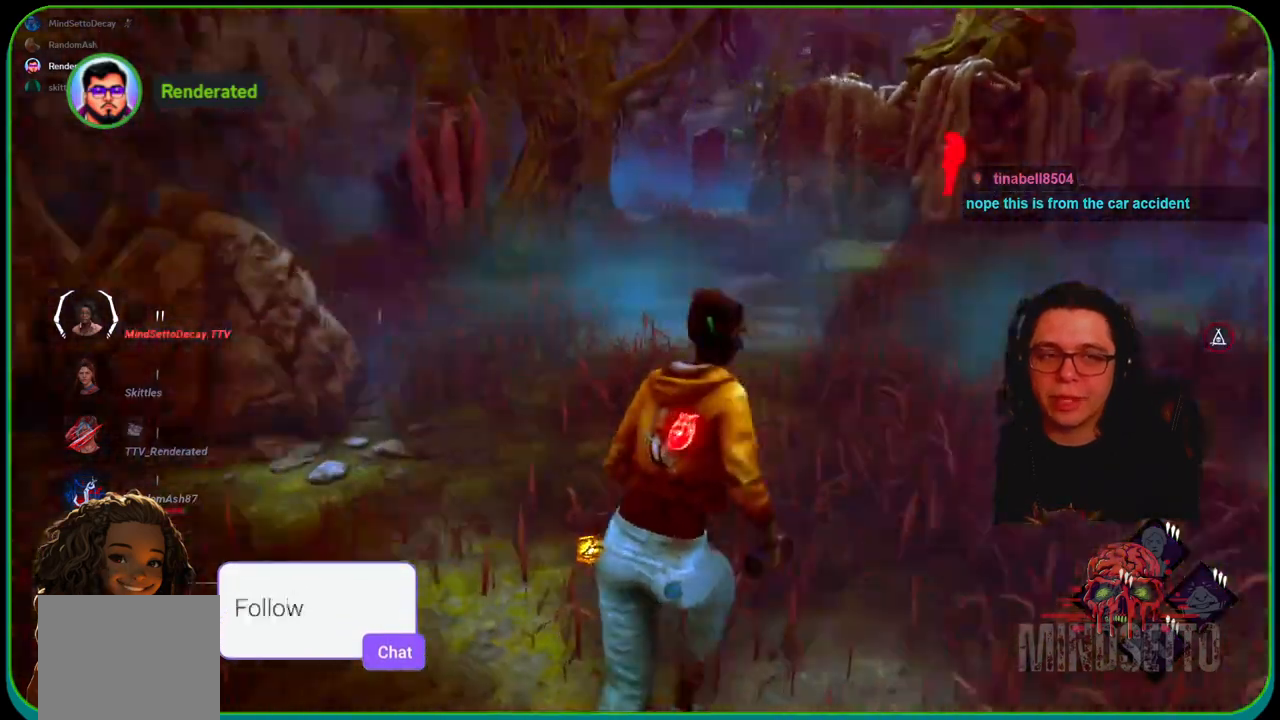
{"buttons": ["L1"], "left_stick": "up", "right_stick": "right", "events": [[417, "right_stick", "right"]]}
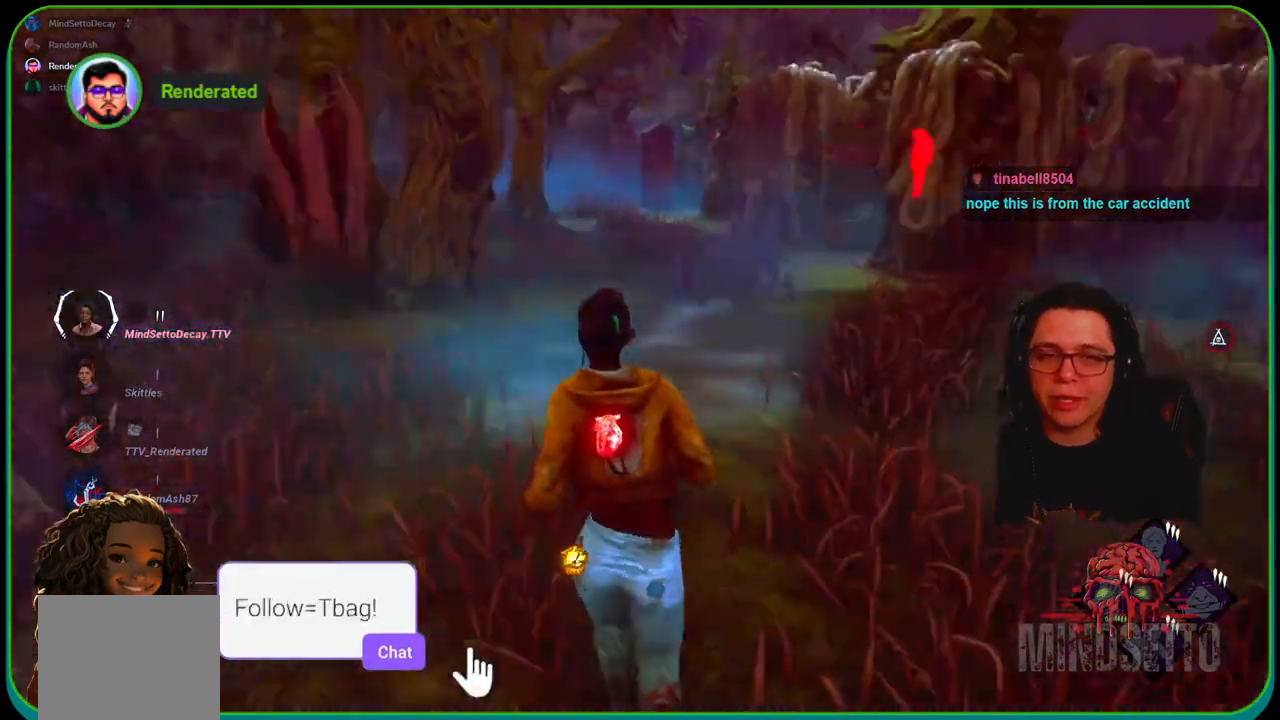
{"buttons": ["L1"], "left_stick": "up-left", "right_stick": "center", "events": [[67, "left_stick", "up-left"], [117, "right_stick", "center"]]}
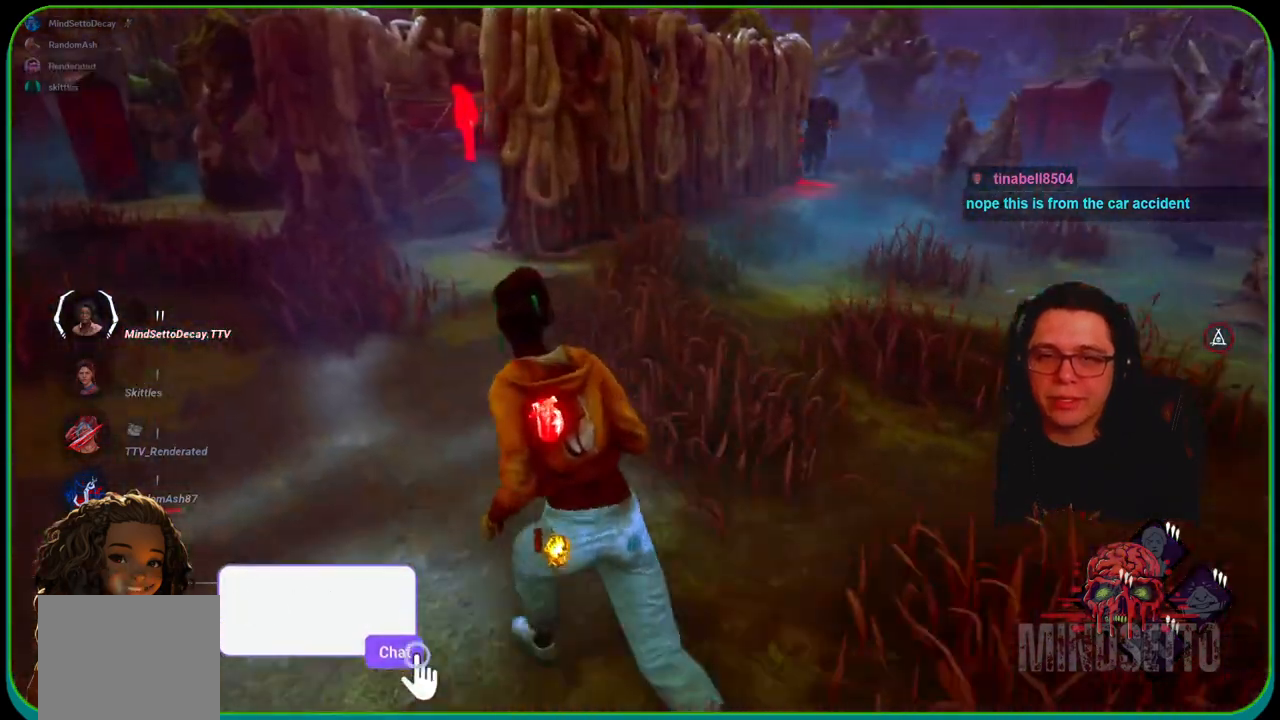
{"buttons": ["L1"], "left_stick": "up-left", "right_stick": "right", "events": [[300, "right_stick", "right"]]}
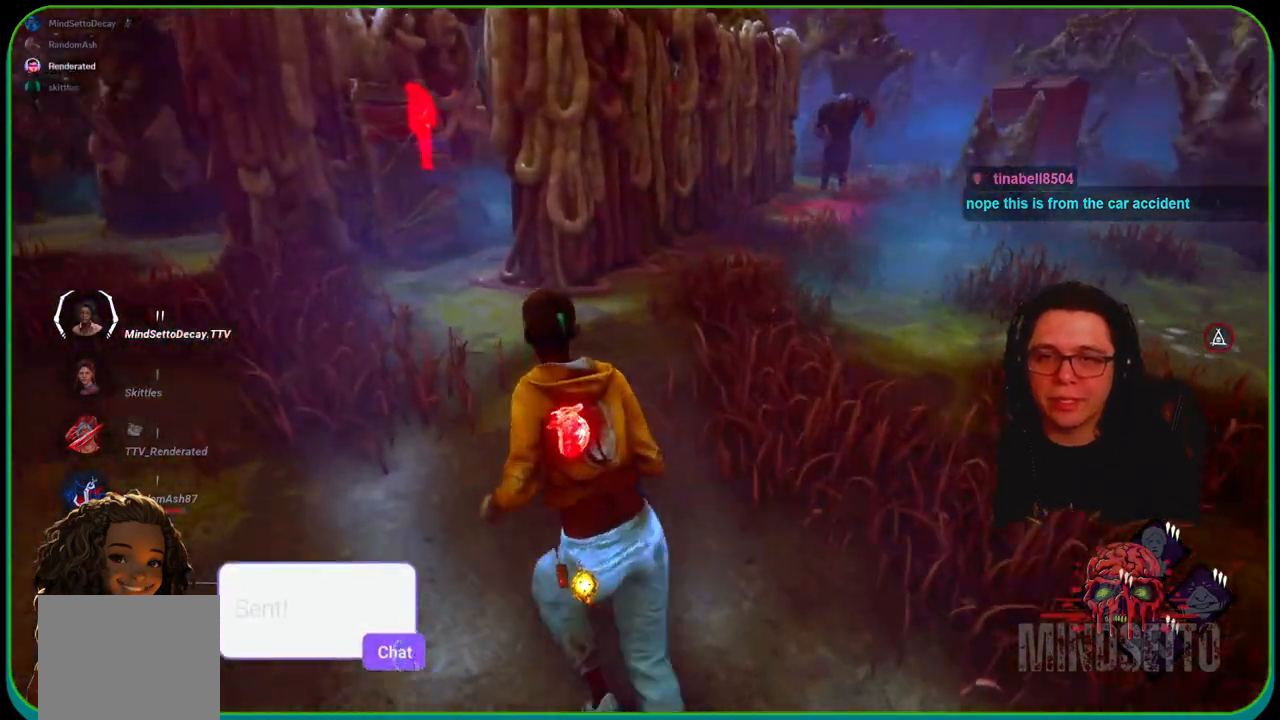
{"buttons": ["L1"], "left_stick": "up-left", "right_stick": "center", "events": [[283, "right_stick", "center"]]}
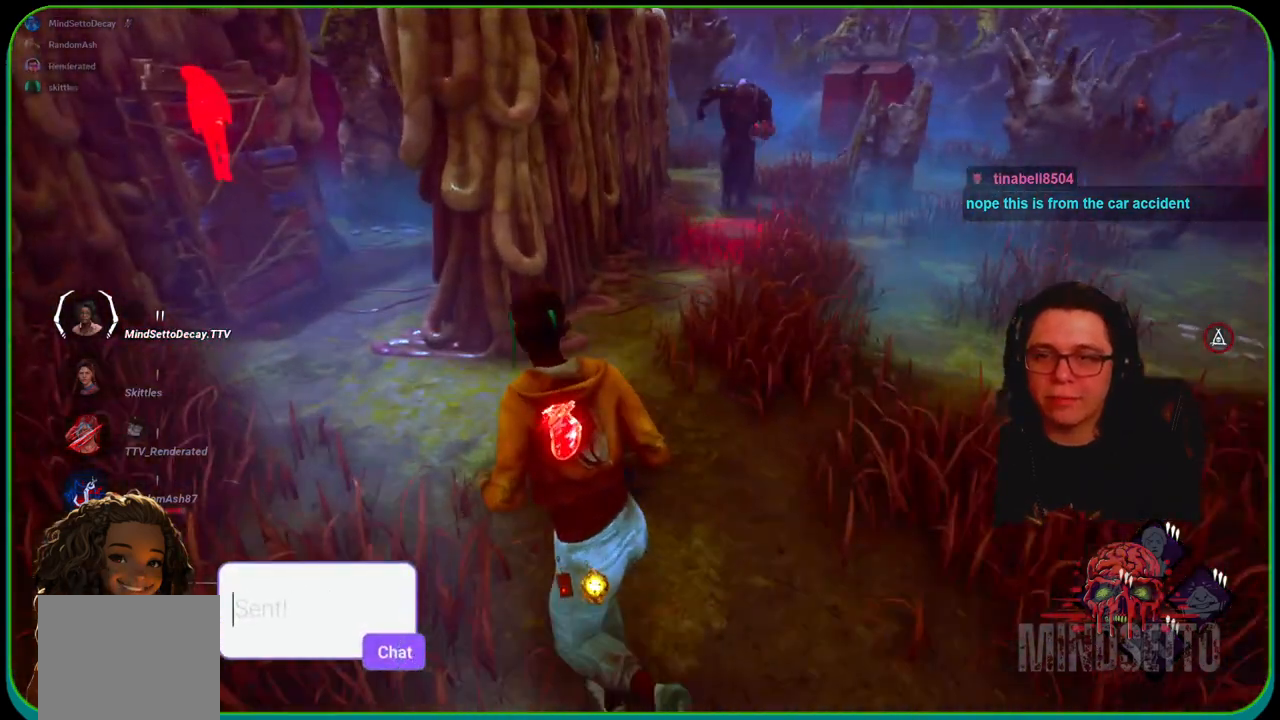
{"buttons": ["L1"], "left_stick": "up-left", "right_stick": "right", "events": [[200, "right_stick", "right"]]}
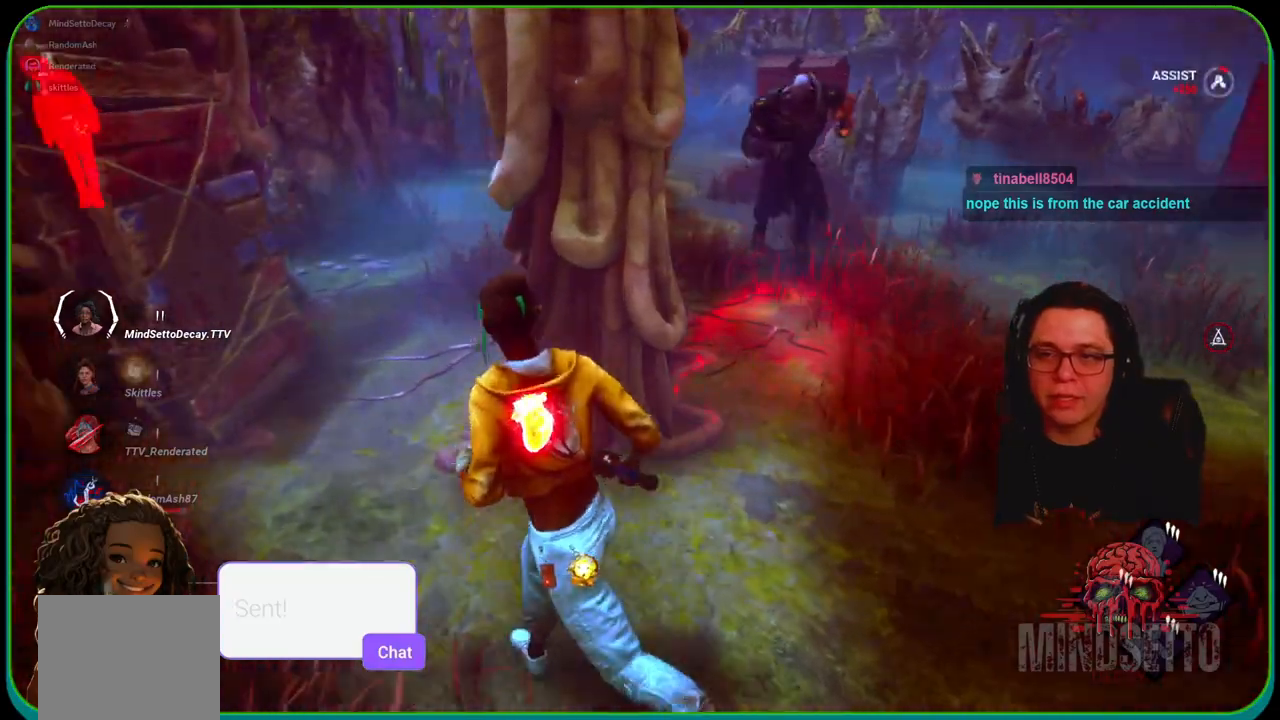
{"buttons": ["L1"], "left_stick": "up-left", "right_stick": "right", "events": []}
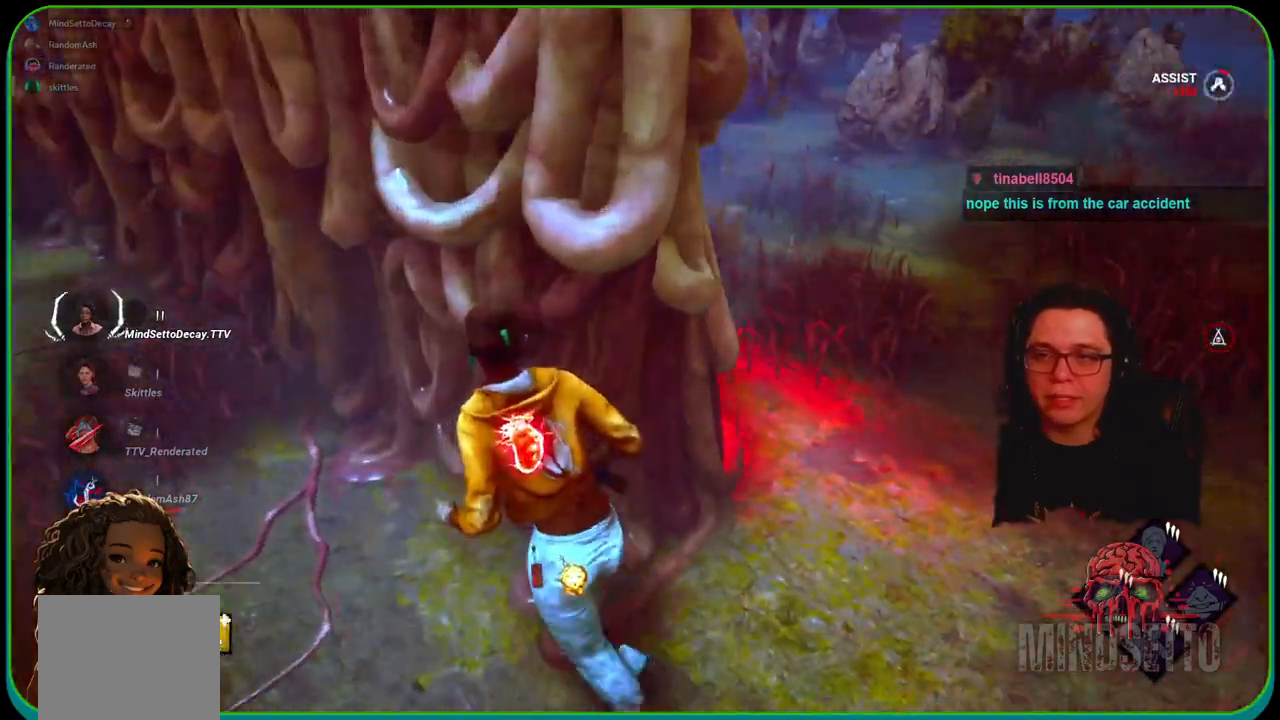
{"buttons": ["L1"], "left_stick": "down-left", "right_stick": "up-right", "events": [[33, "left_stick", "left"], [200, "left_stick", "down-left"], [350, "right_stick", "up-right"]]}
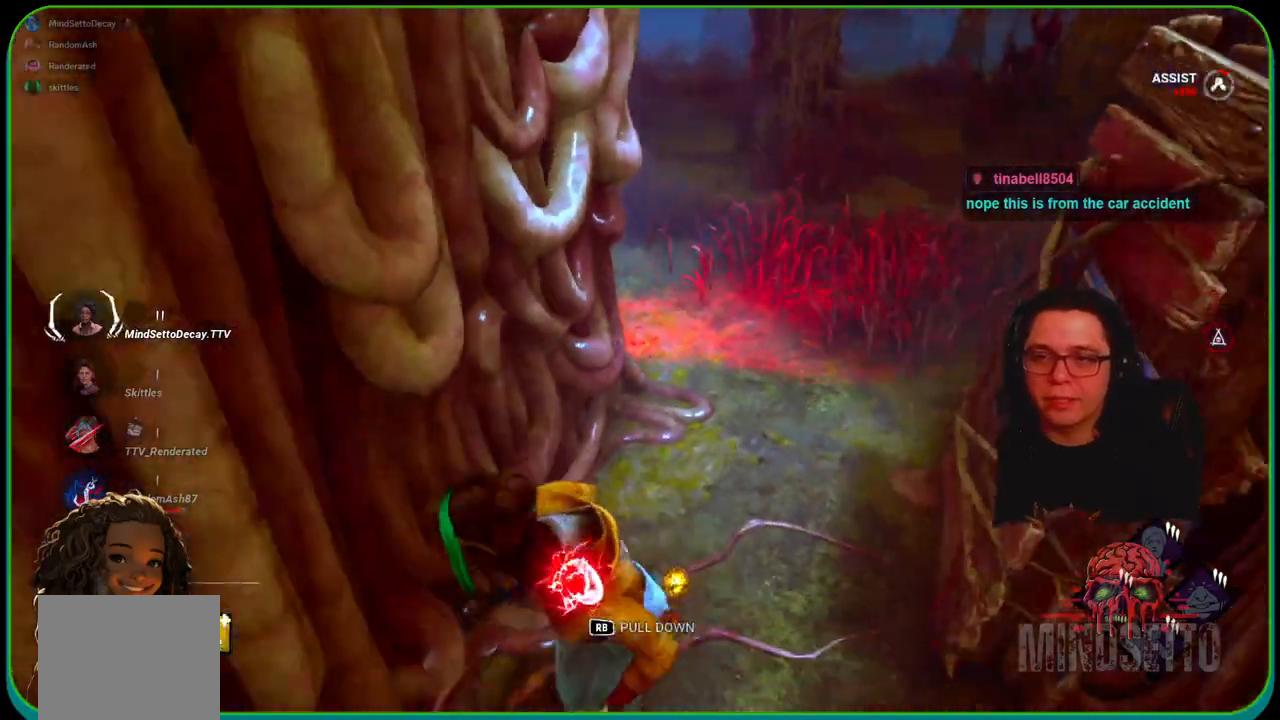
{"buttons": ["L1"], "left_stick": "down-right", "right_stick": "up-right", "events": [[50, "left_stick", "down"], [150, "left_stick", "down-right"]]}
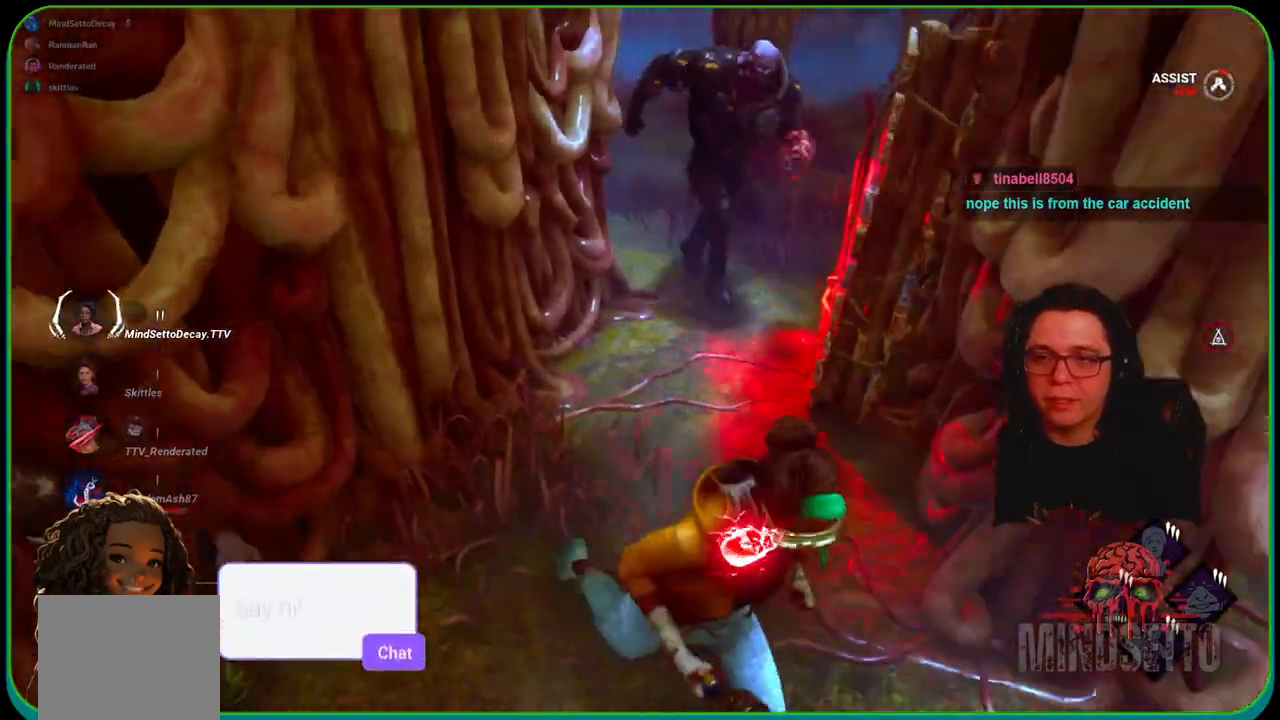
{"buttons": ["L1", "L3"], "left_stick": "left", "right_stick": "left", "events": [[400, "left_stick", "down-left"], [400, "right_stick", "center"], [450, "L3", "down"], [467, "left_stick", "left"], [483, "right_stick", "left"]]}
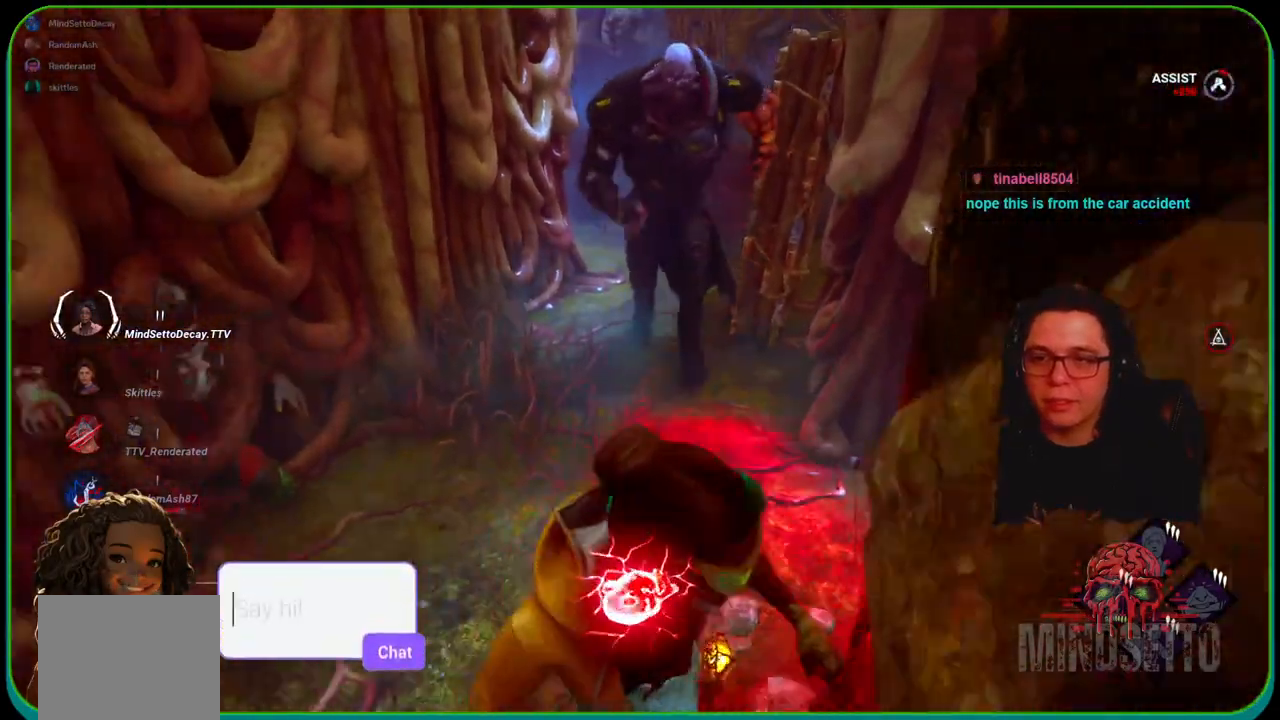
{"buttons": ["L1"], "left_stick": "up", "right_stick": "center", "events": [[33, "left_stick", "up-left"], [133, "left_stick", "up"], [133, "right_stick", "center"], [150, "L3", "up"], [300, "right_stick", "right"], [500, "right_stick", "center"]]}
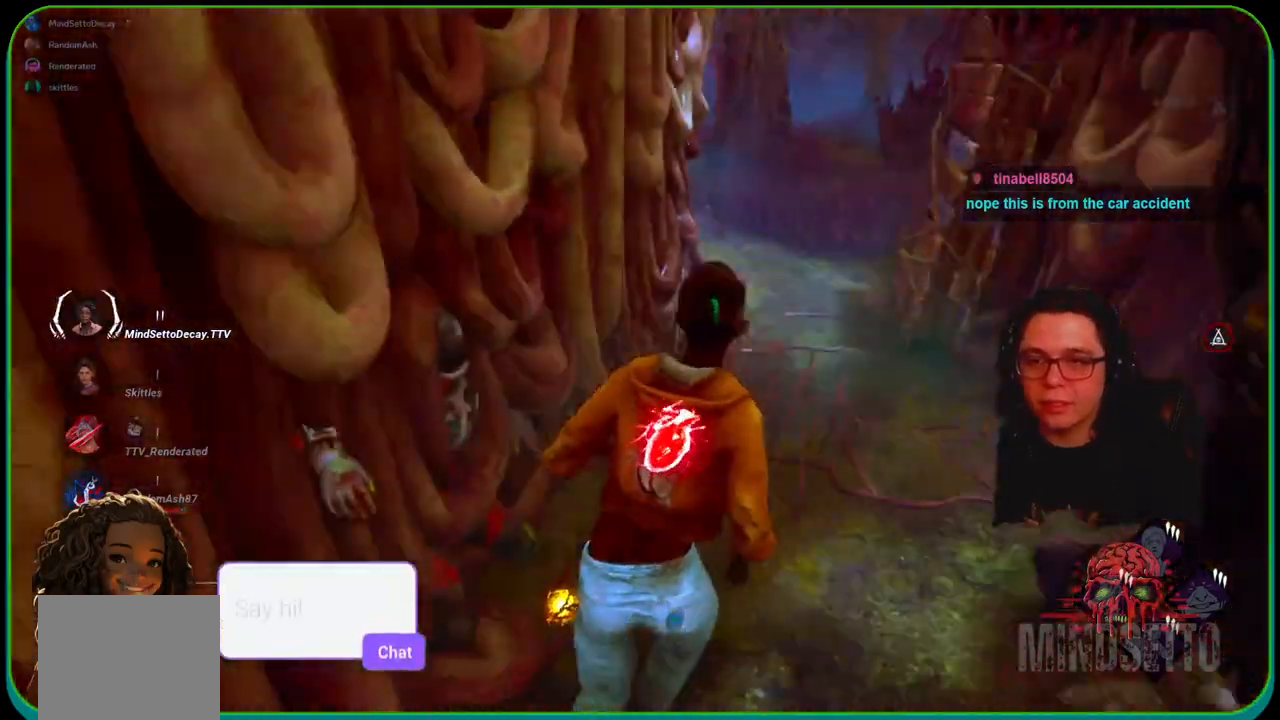
{"buttons": ["L1"], "left_stick": "up", "right_stick": "right", "events": [[100, "right_stick", "right"], [267, "right_stick", "center"], [500, "right_stick", "right"]]}
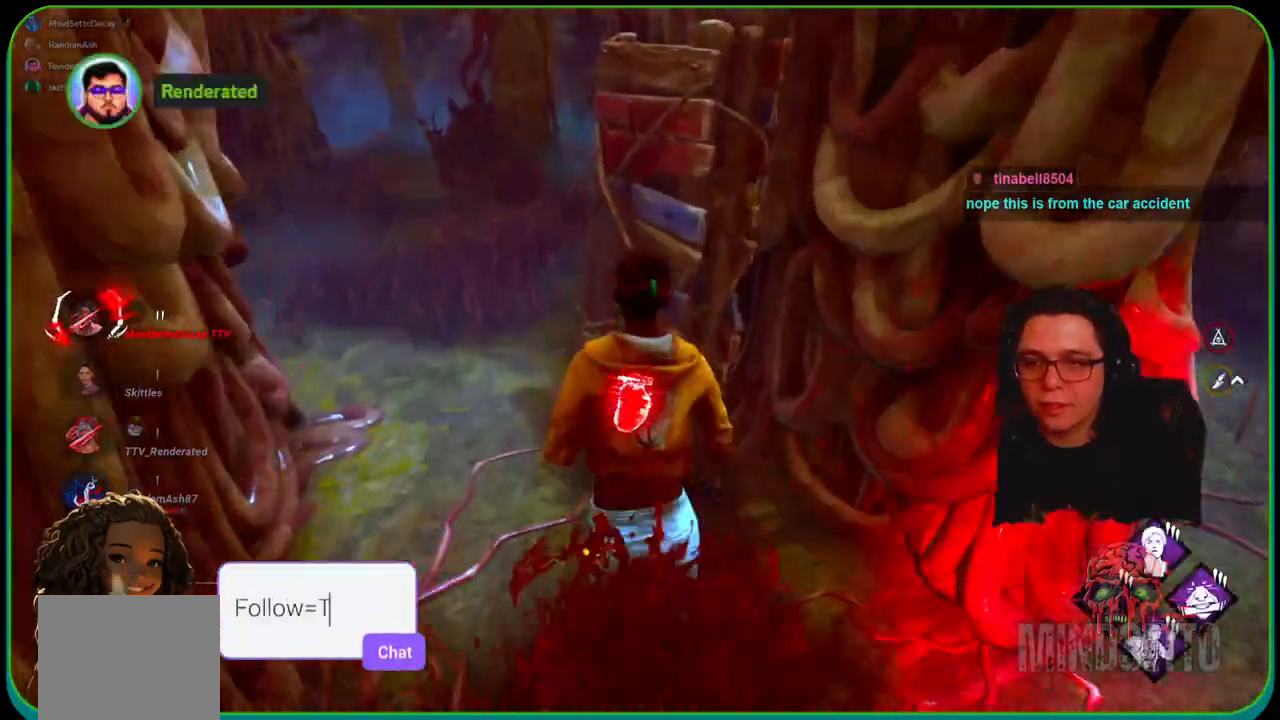
{"buttons": ["L1"], "left_stick": "down-left", "right_stick": "center", "events": [[50, "left_stick", "up-left"], [233, "left_stick", "down-left"], [500, "right_stick", "center"]]}
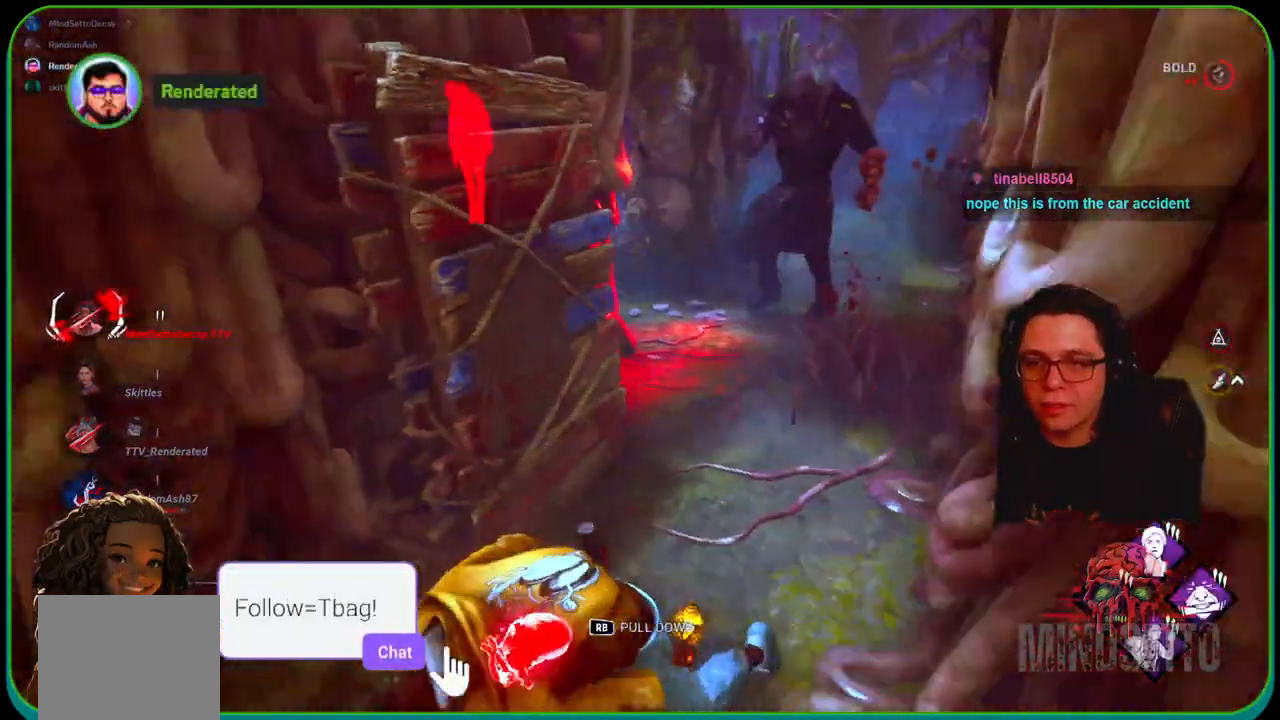
{"buttons": ["L1"], "left_stick": "up-right", "right_stick": "center", "events": [[67, "right_stick", "up-right"], [167, "left_stick", "down-right"], [233, "left_stick", "right"], [267, "right_stick", "center"], [467, "left_stick", "up-right"]]}
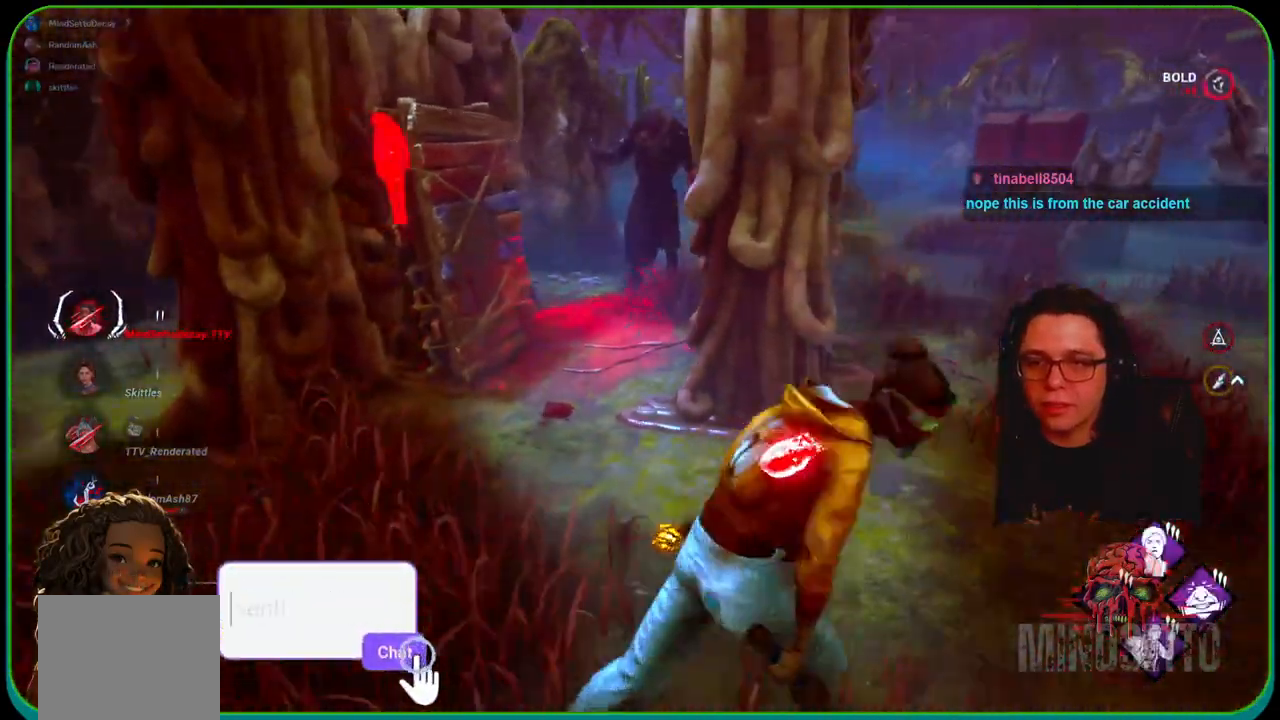
{"buttons": ["L1"], "left_stick": "up", "right_stick": "center", "events": [[117, "right_stick", "right"], [383, "right_stick", "center"], [400, "left_stick", "up"]]}
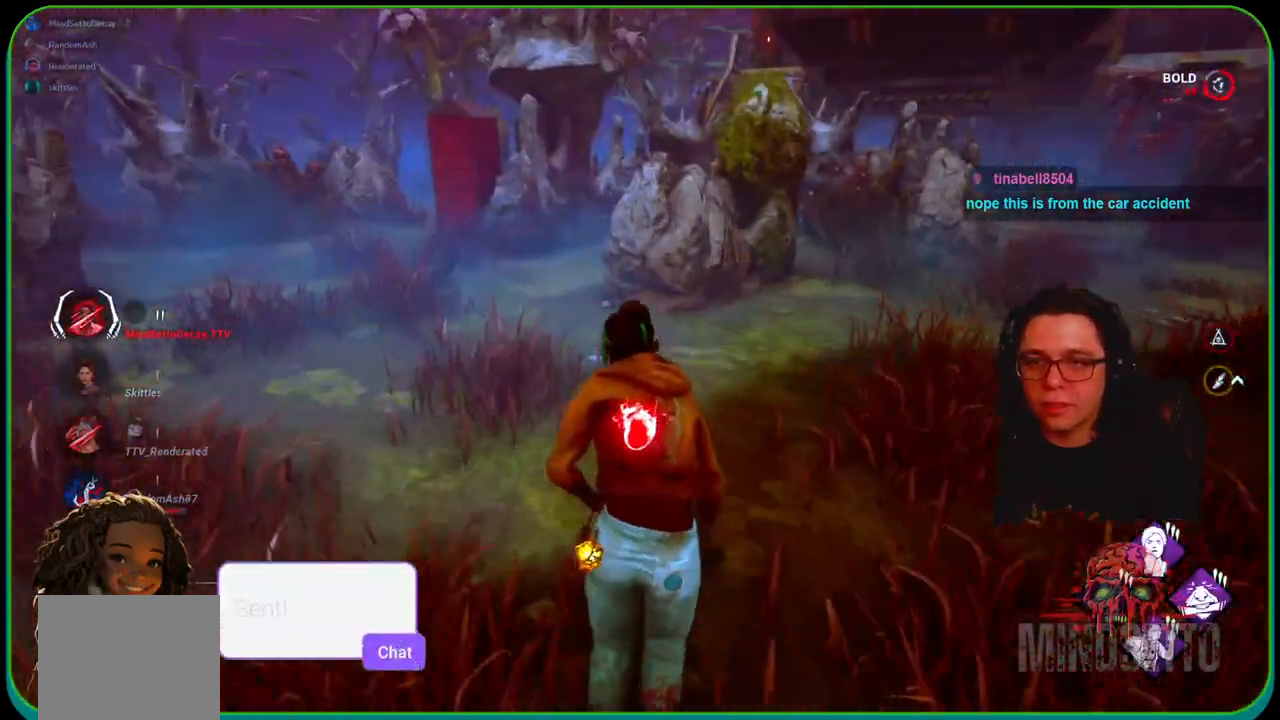
{"buttons": ["L1"], "left_stick": "up", "right_stick": "center", "events": [[183, "right_stick", "right"], [417, "right_stick", "center"]]}
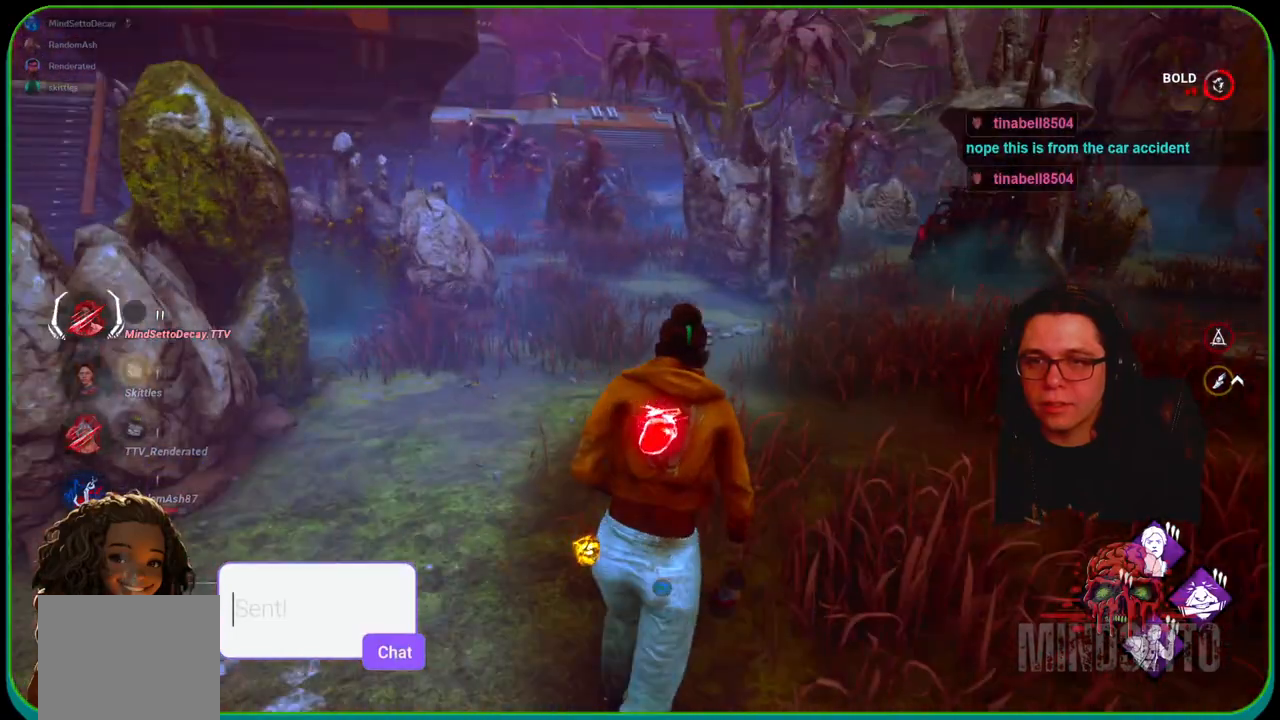
{"buttons": ["L1"], "left_stick": "up", "right_stick": "center", "events": []}
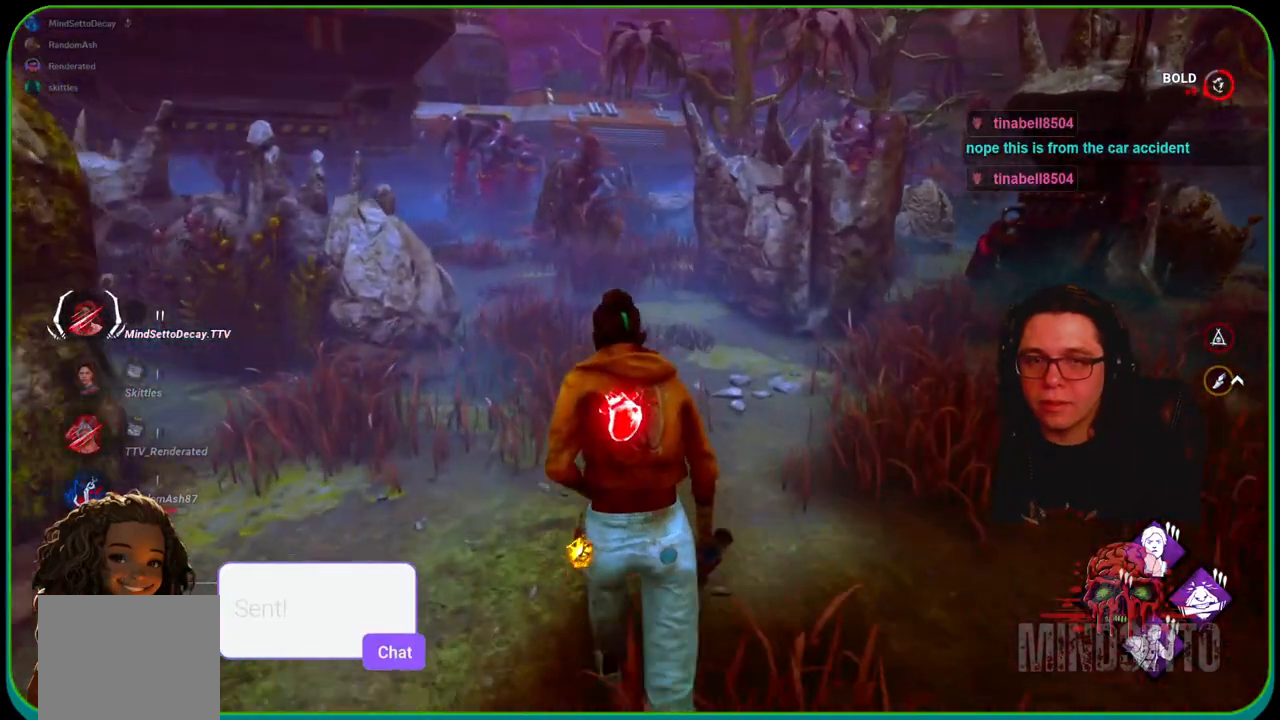
{"buttons": ["L1"], "left_stick": "up", "right_stick": "center", "events": []}
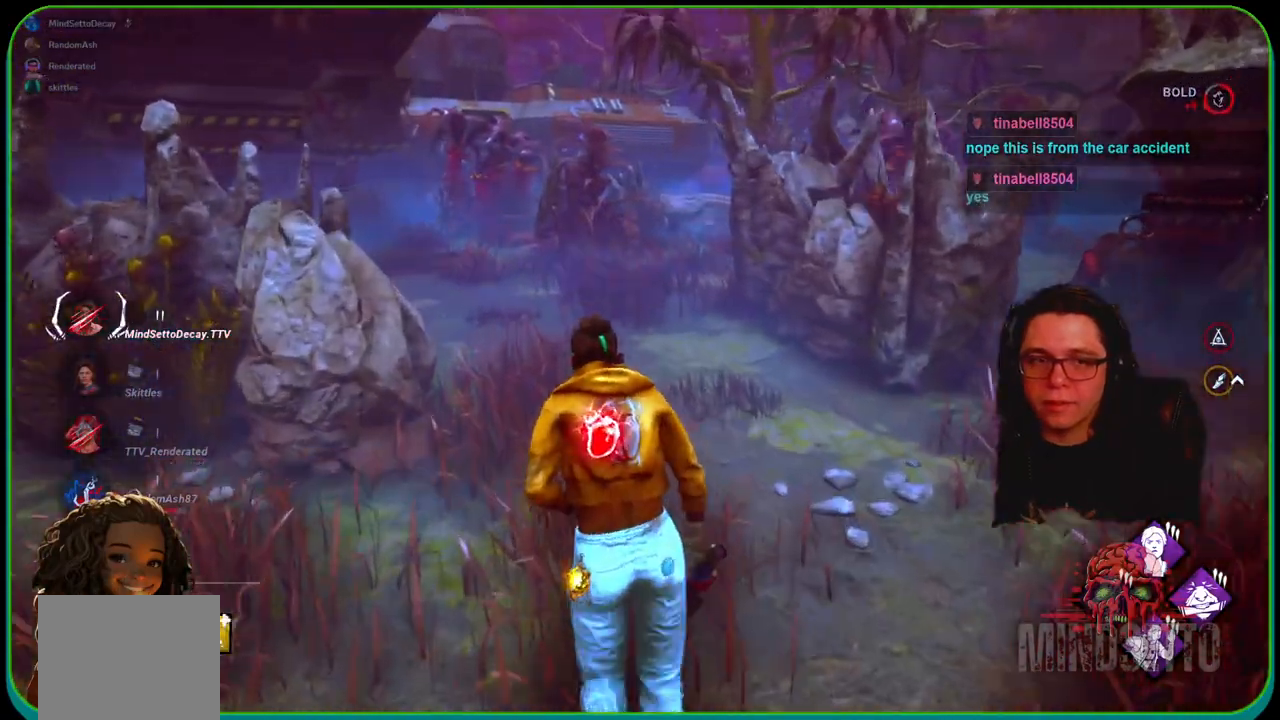
{"buttons": ["L1"], "left_stick": "up", "right_stick": "center", "events": [[250, "right_stick", "left"], [417, "right_stick", "down-right"], [500, "right_stick", "center"]]}
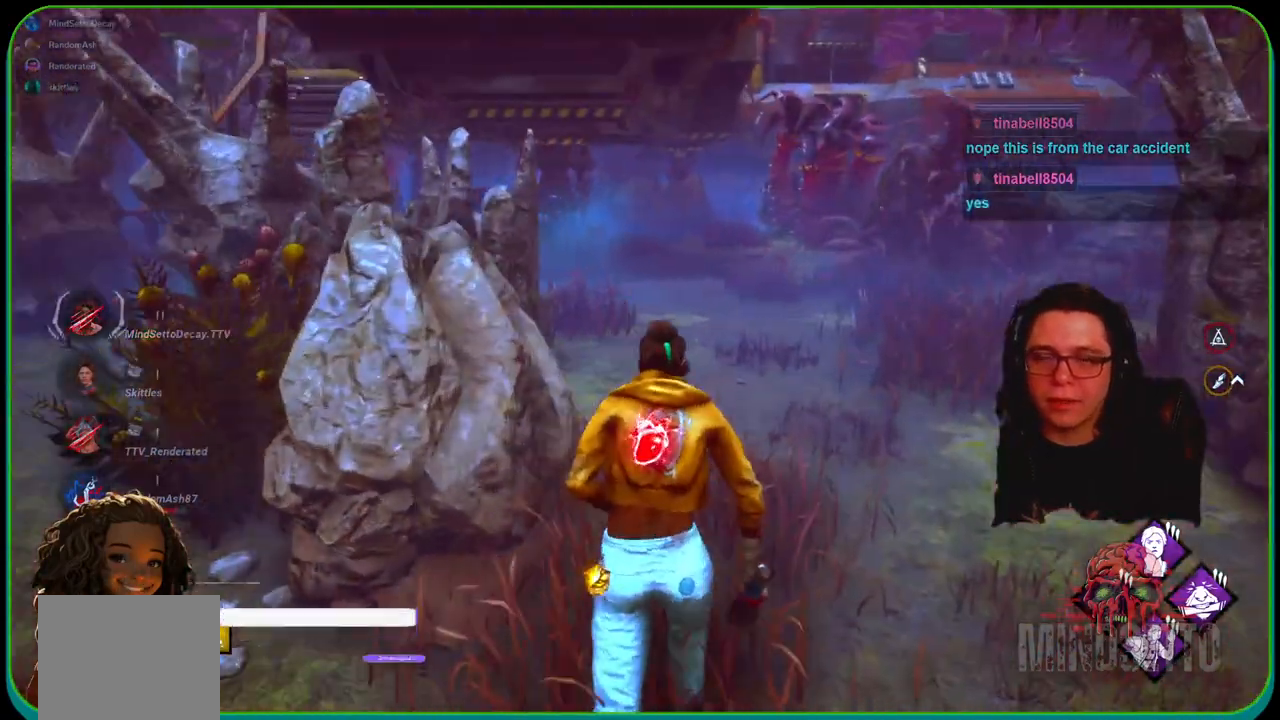
{"buttons": ["L1"], "left_stick": "up", "right_stick": "center", "events": []}
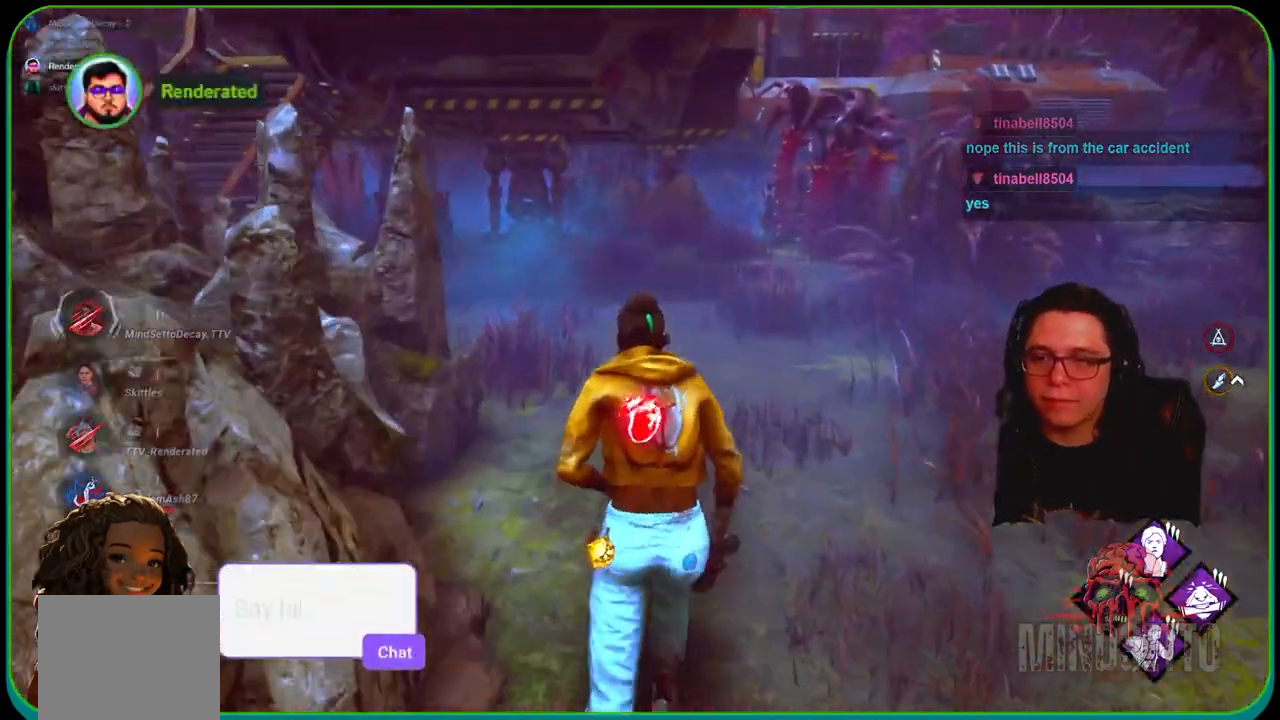
{"buttons": ["L1"], "left_stick": "up", "right_stick": "right", "events": [[500, "right_stick", "right"]]}
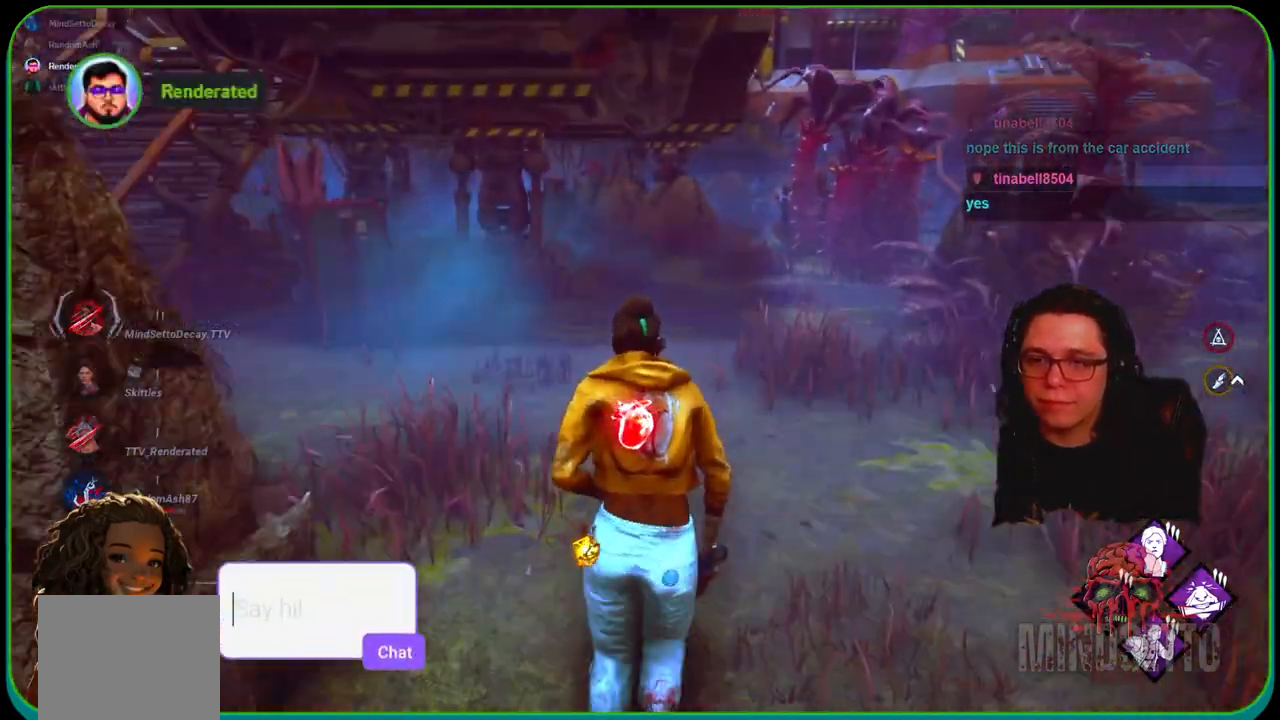
{"buttons": ["L1"], "left_stick": "left", "right_stick": "center", "events": [[183, "left_stick", "up-left"], [283, "left_stick", "left"], [500, "right_stick", "center"]]}
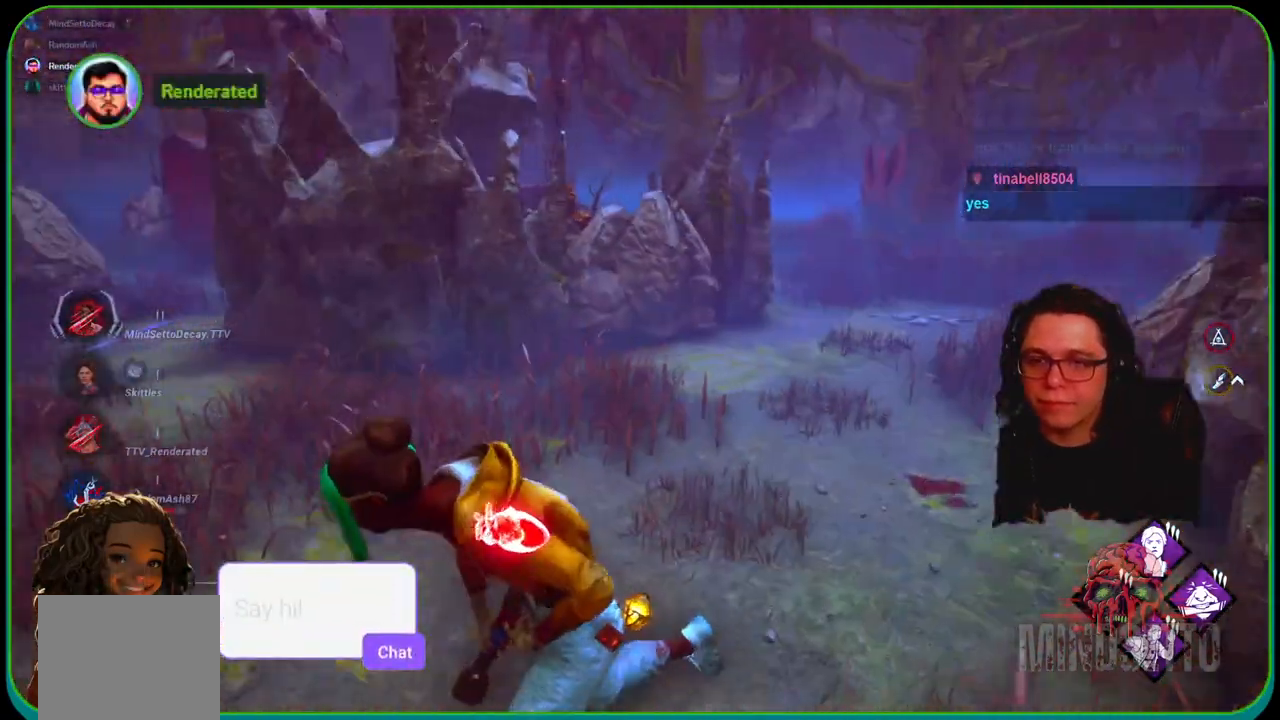
{"buttons": ["L1"], "left_stick": "left", "right_stick": "right", "events": [[433, "right_stick", "right"]]}
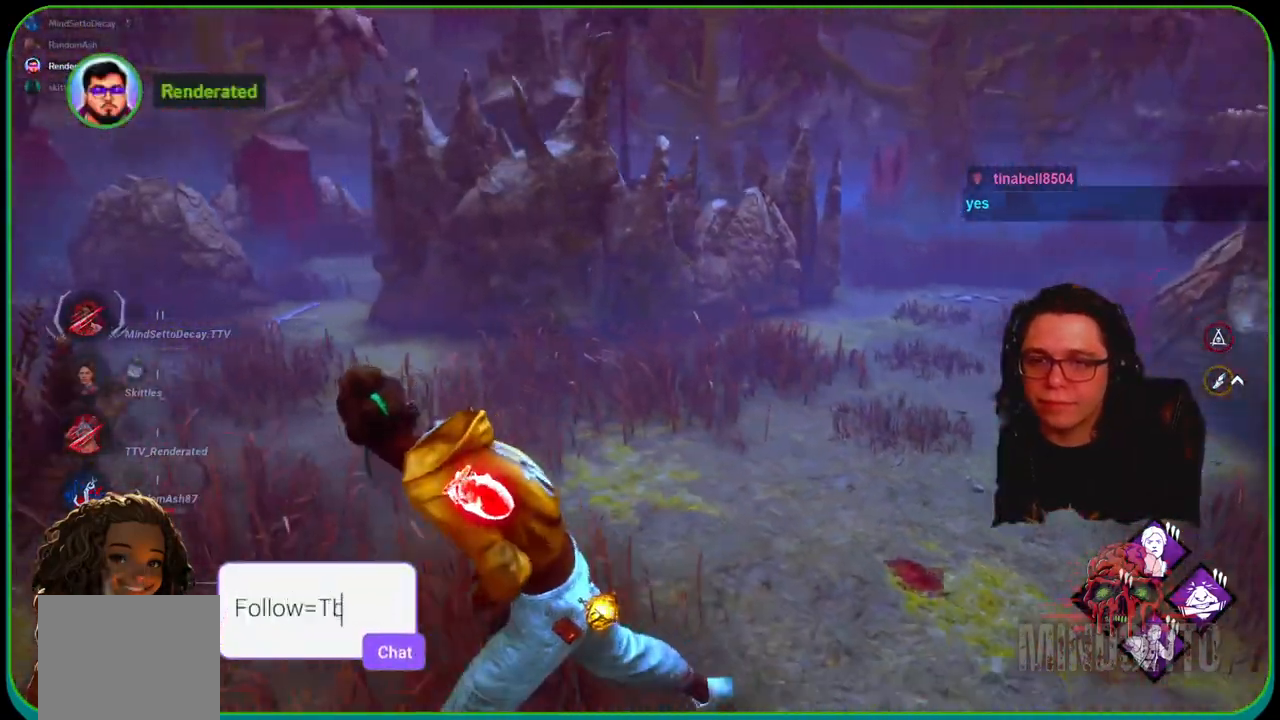
{"buttons": ["L1"], "left_stick": "up-left", "right_stick": "left", "events": [[67, "left_stick", "down-left"], [67, "right_stick", "center"], [283, "right_stick", "left"], [367, "left_stick", "left"], [500, "left_stick", "up-left"]]}
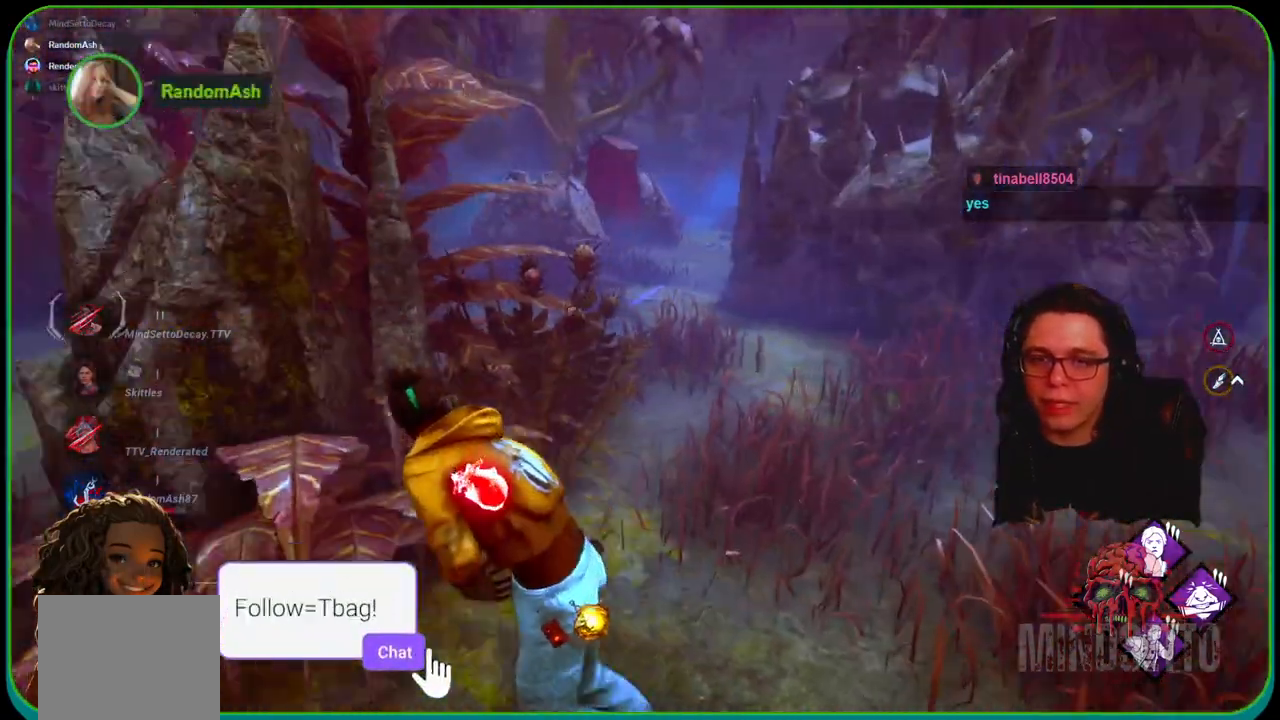
{"buttons": ["L1"], "left_stick": "up", "right_stick": "center", "events": [[167, "left_stick", "up"], [267, "right_stick", "center"]]}